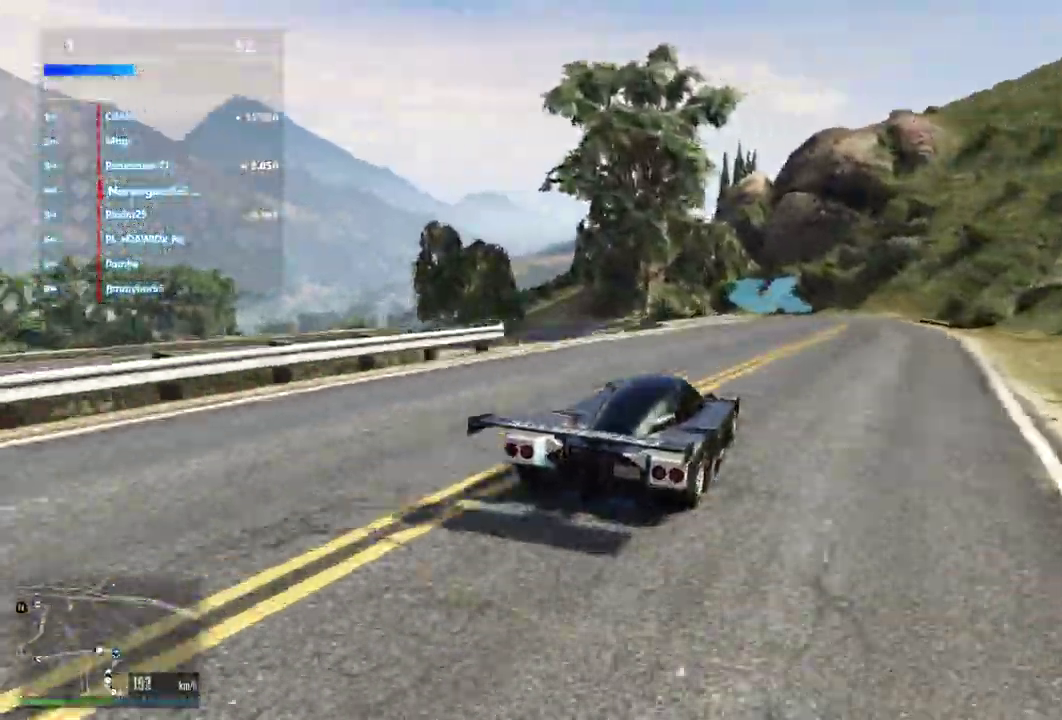
Gameplay with a controller (Xbox layout); each line is a JSON object with the inputs held at the frame after it (dt_ms = milliseconds from this image to that frame). "events" lists button and stick changes between this image and that frame as [ms after this image, input, new state], when the widget could be followed in between. Not read: L3 R2 R3.
{"dt_ms": 500, "buttons": ["L2"], "left_stick": "left", "right_stick": "center", "events": [[33, "left_stick", "down-right"], [200, "left_stick", "center"], [300, "L2", "down"], [333, "left_stick", "left"]]}
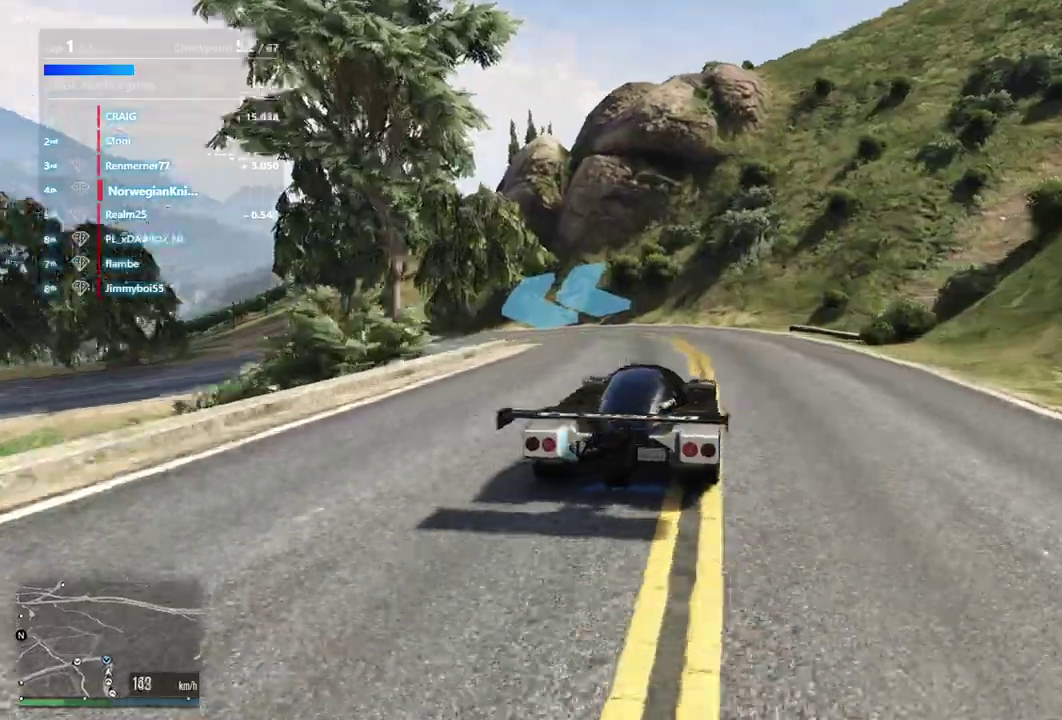
{"dt_ms": 400, "buttons": ["L2"], "left_stick": "left", "right_stick": "center"}
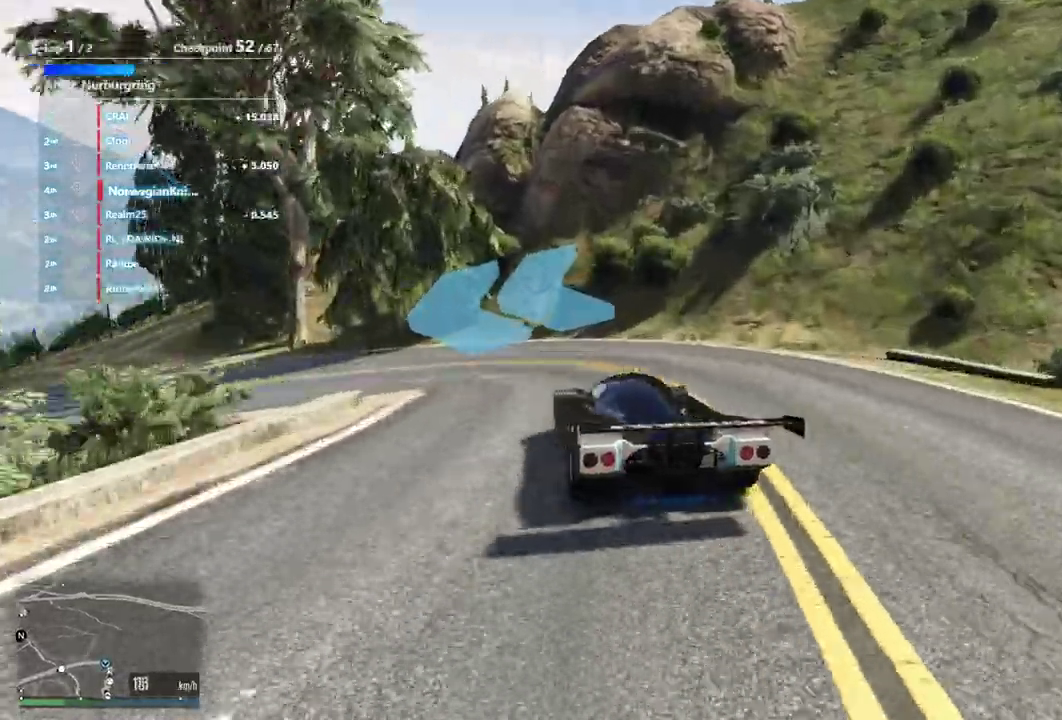
{"dt_ms": 600, "buttons": [], "left_stick": "left", "right_stick": "center"}
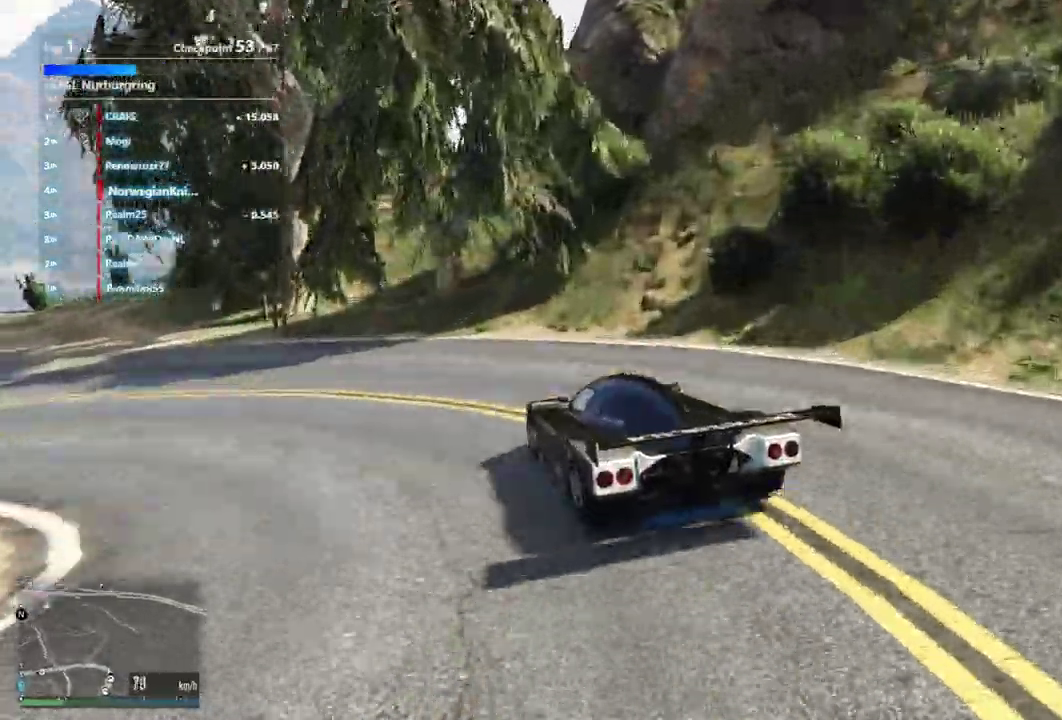
{"dt_ms": 300, "buttons": [], "left_stick": "left", "right_stick": "center"}
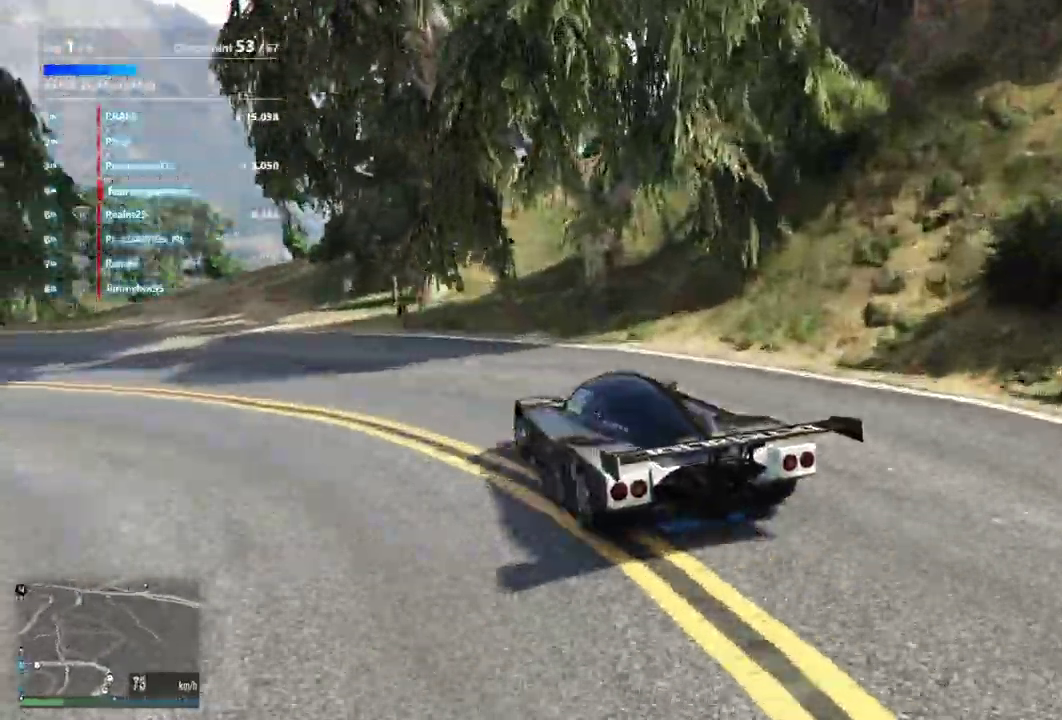
{"dt_ms": 900, "buttons": [], "left_stick": "left", "right_stick": "center"}
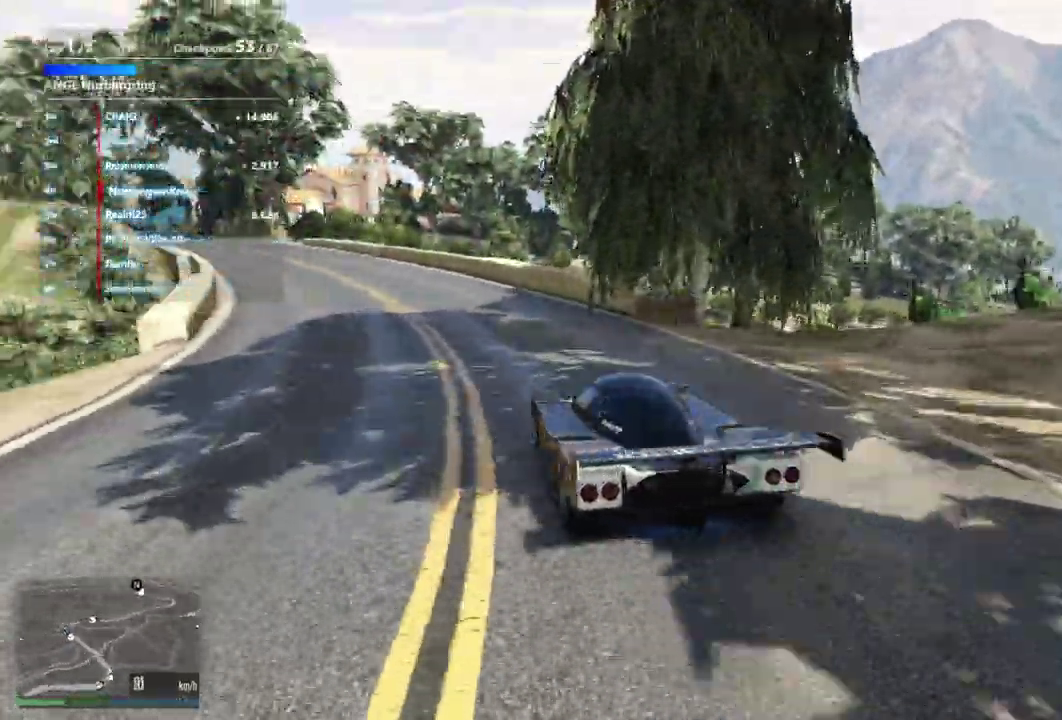
{"dt_ms": 300, "buttons": [], "left_stick": "center", "right_stick": "center", "events": [[133, "left_stick", "center"]]}
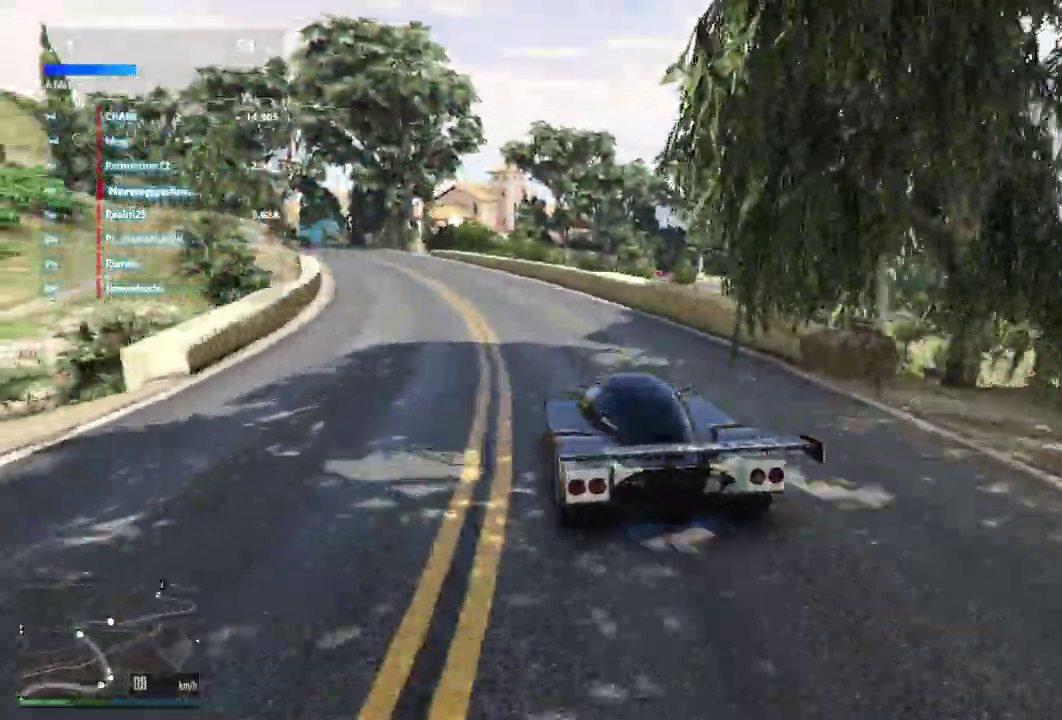
{"dt_ms": 600, "buttons": [], "left_stick": "left", "right_stick": "center", "events": [[33, "left_stick", "left"], [133, "left_stick", "center"], [500, "left_stick", "left"]]}
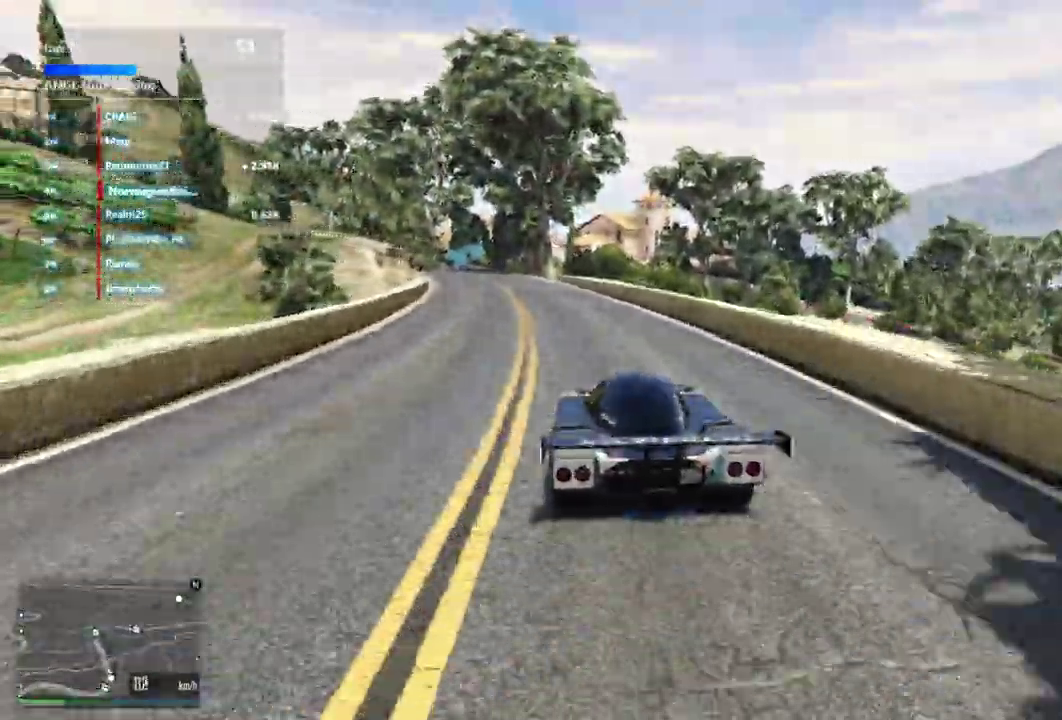
{"dt_ms": 400, "buttons": [], "left_stick": "left", "right_stick": "center"}
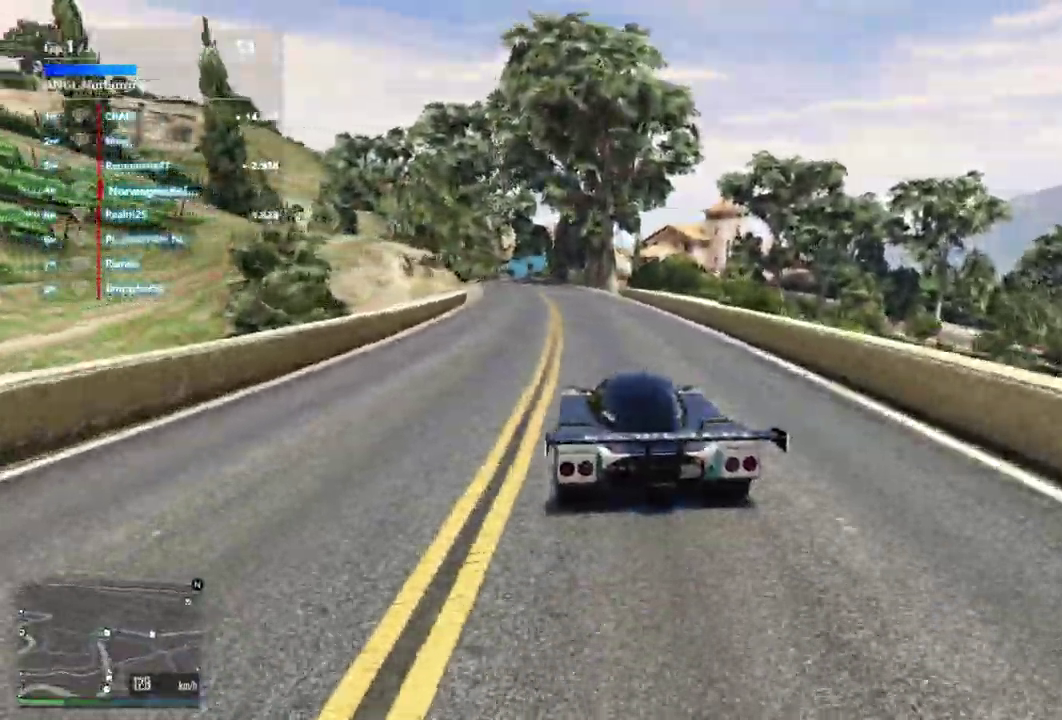
{"dt_ms": 500, "buttons": [], "left_stick": "center", "right_stick": "center", "events": [[33, "left_stick", "center"], [167, "left_stick", "down-left"], [367, "left_stick", "center"]]}